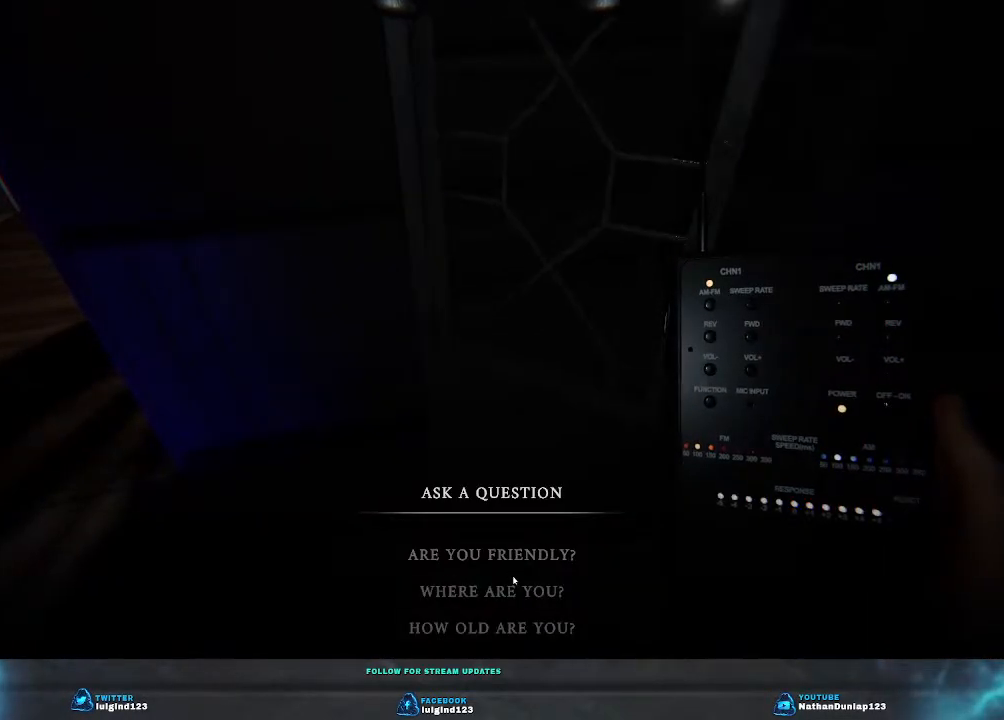
Gameplay with keyboard; each line is a JSON object with the keys held at the frame after it. "events" lists presses ("down") and releases ("up") of "a", "ctrl", "d", "e", "f", "q", "r", "s", "shift", "space", "tab" and "w" between this image and that frame as [ms after this image, input, new state], when the widget could be followed in between. No other keys are recorded. Mouse input is not recorded.
{"keys": [], "events": []}
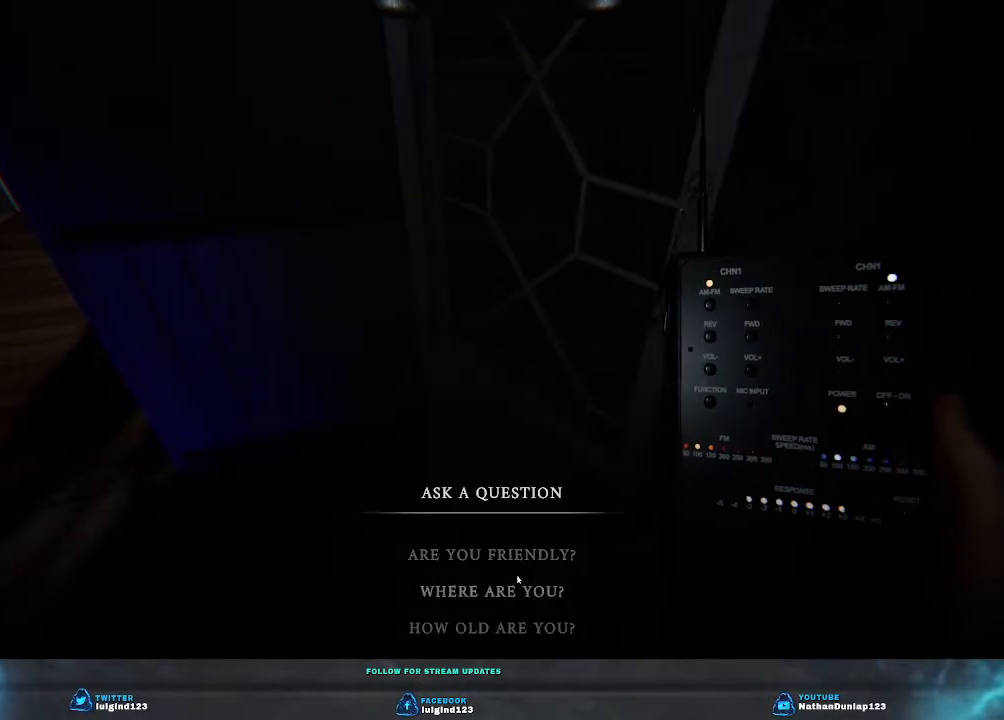
{"keys": ["a"], "events": [[500, "a", "down"]]}
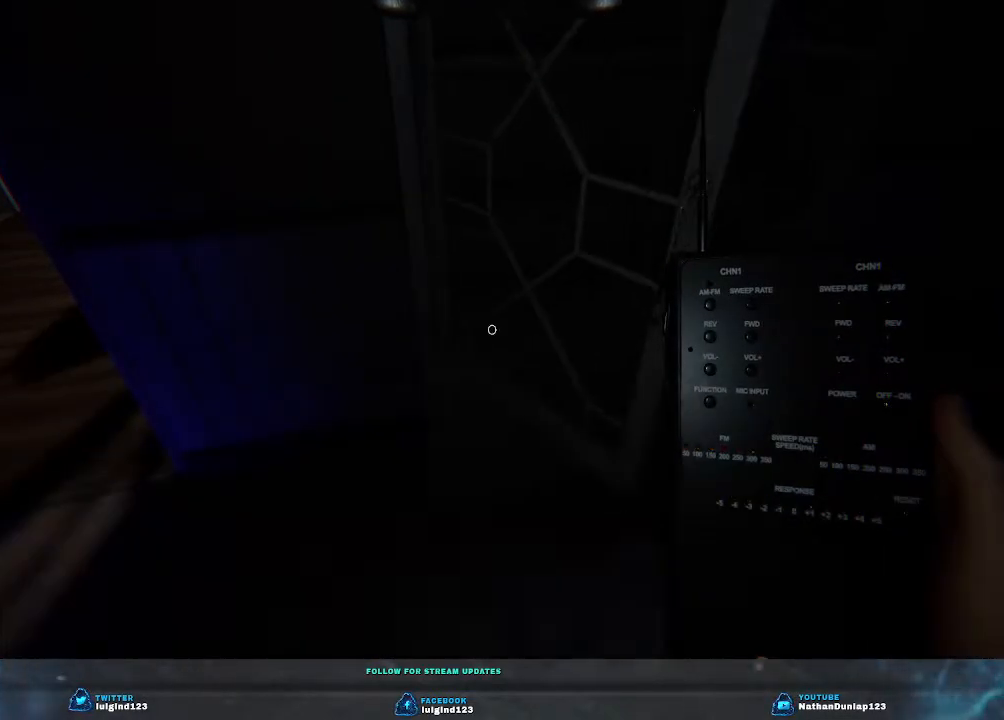
{"keys": [], "events": [[66, "s", "down"], [433, "s", "up"], [466, "a", "up"]]}
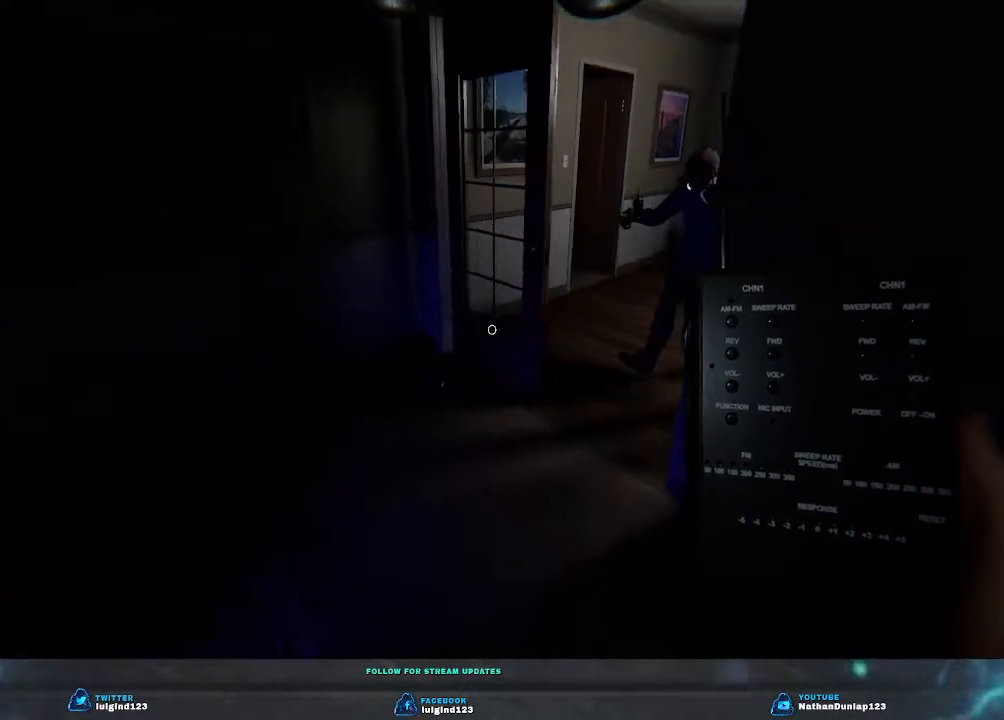
{"keys": [], "events": []}
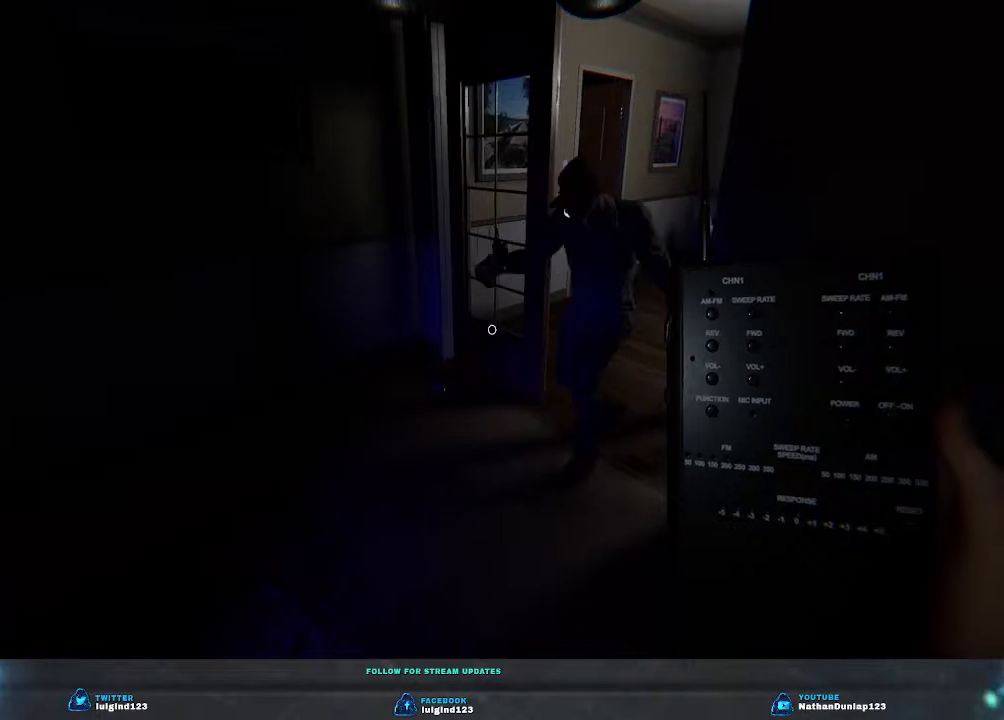
{"keys": [], "events": []}
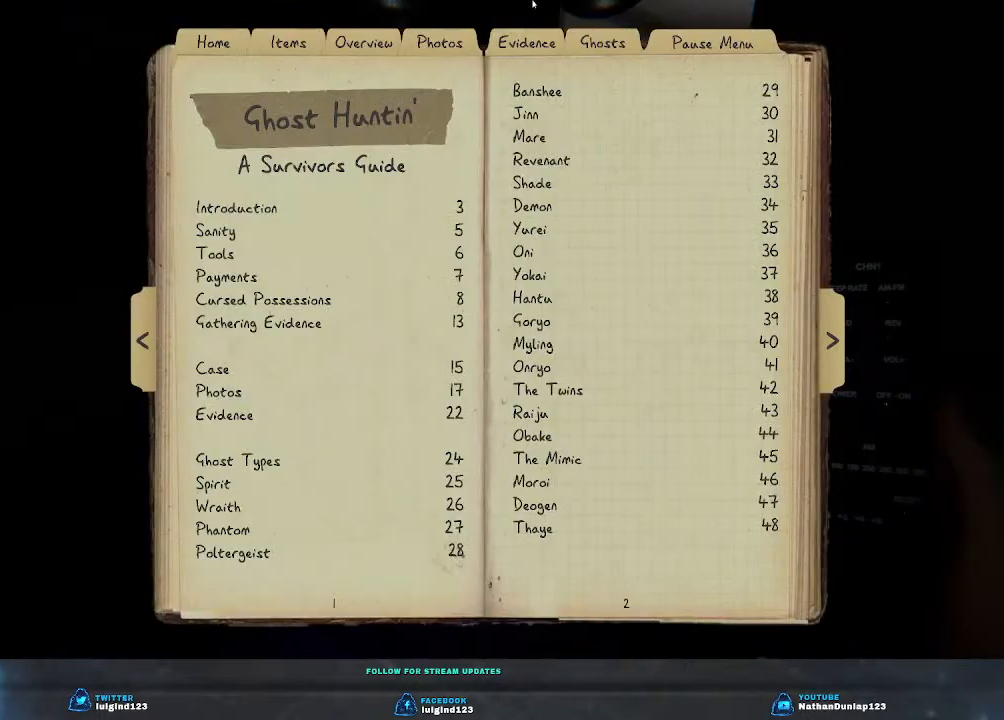
{"keys": [], "events": []}
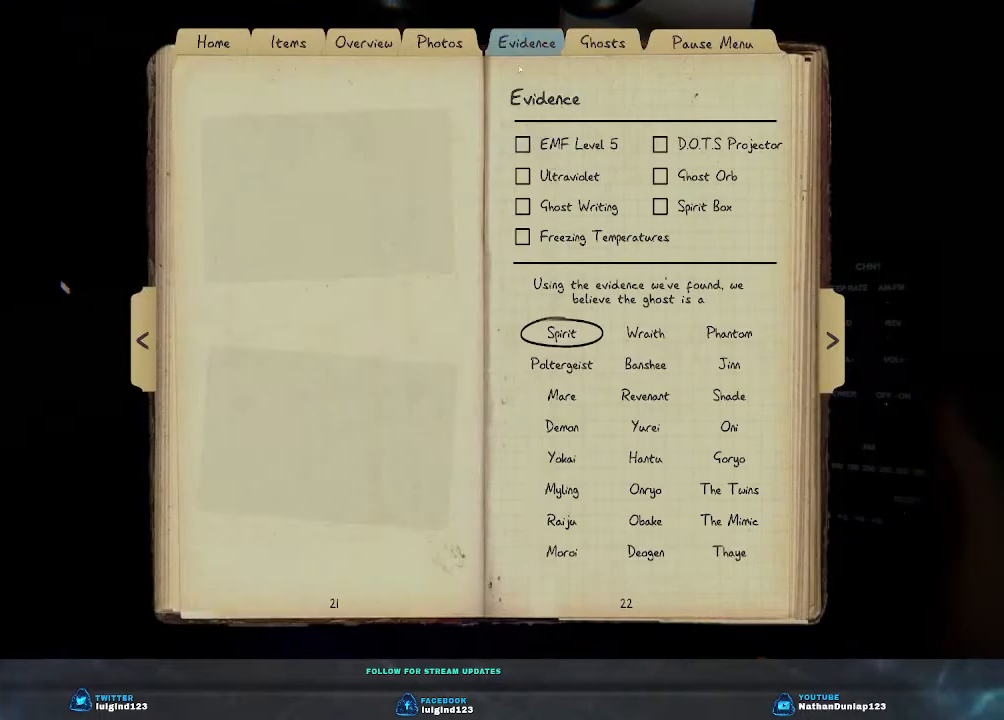
{"keys": [], "events": []}
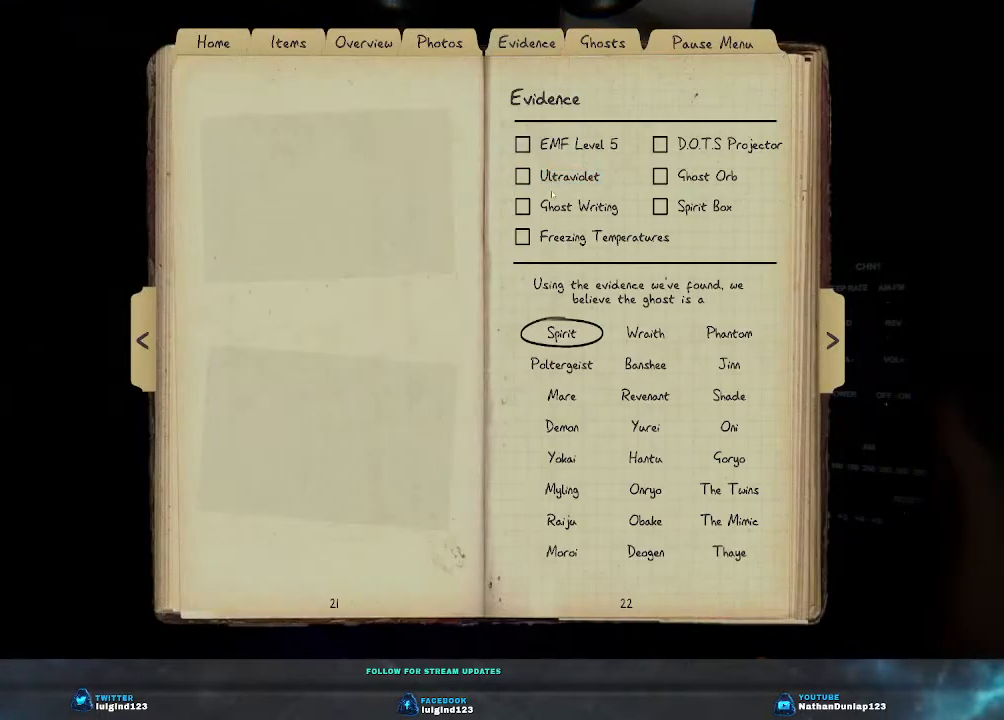
{"keys": [], "events": []}
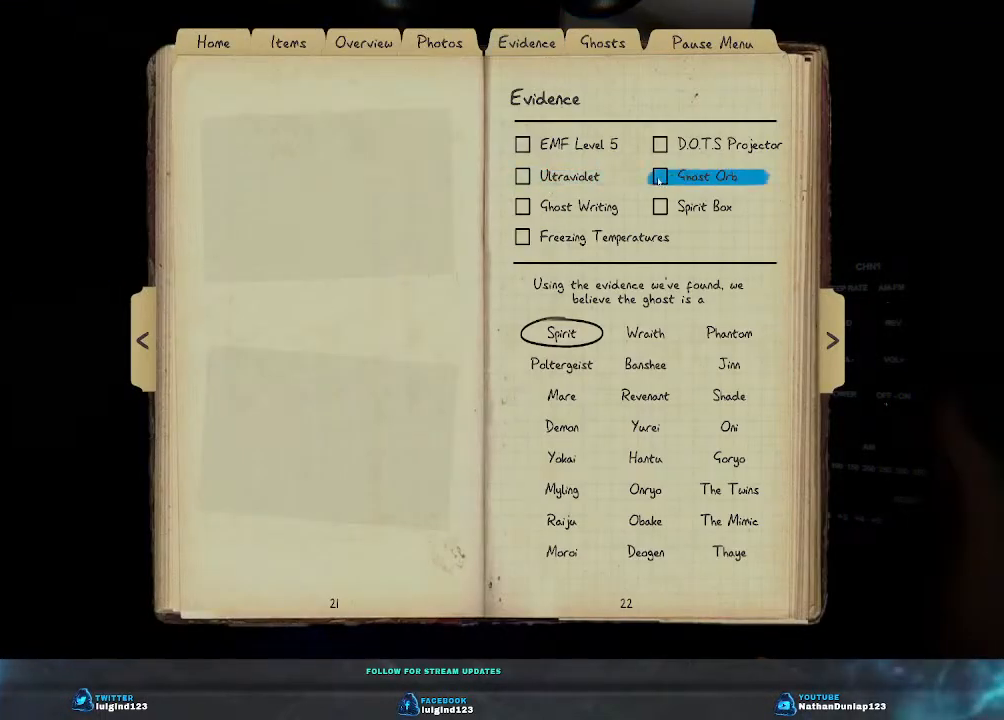
{"keys": [], "events": []}
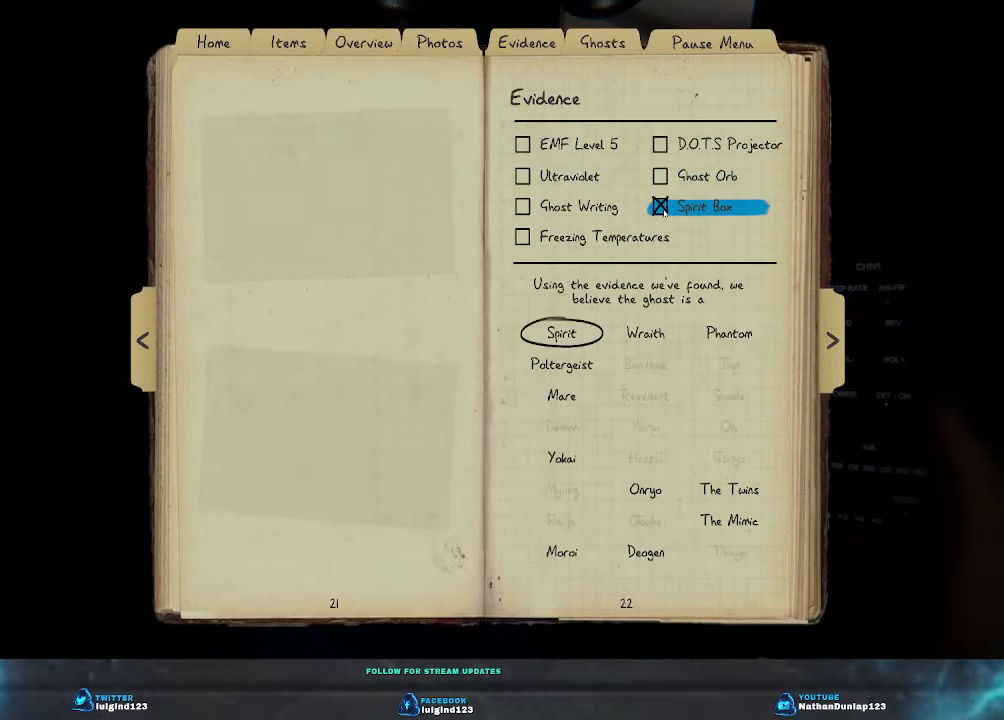
{"keys": [], "events": []}
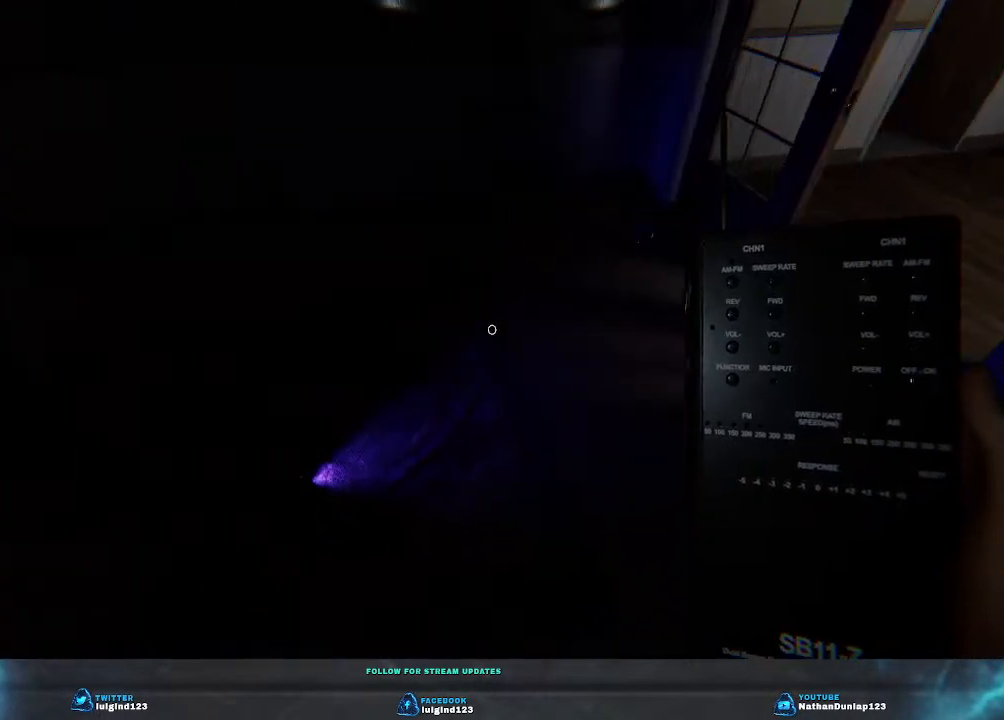
{"keys": [], "events": []}
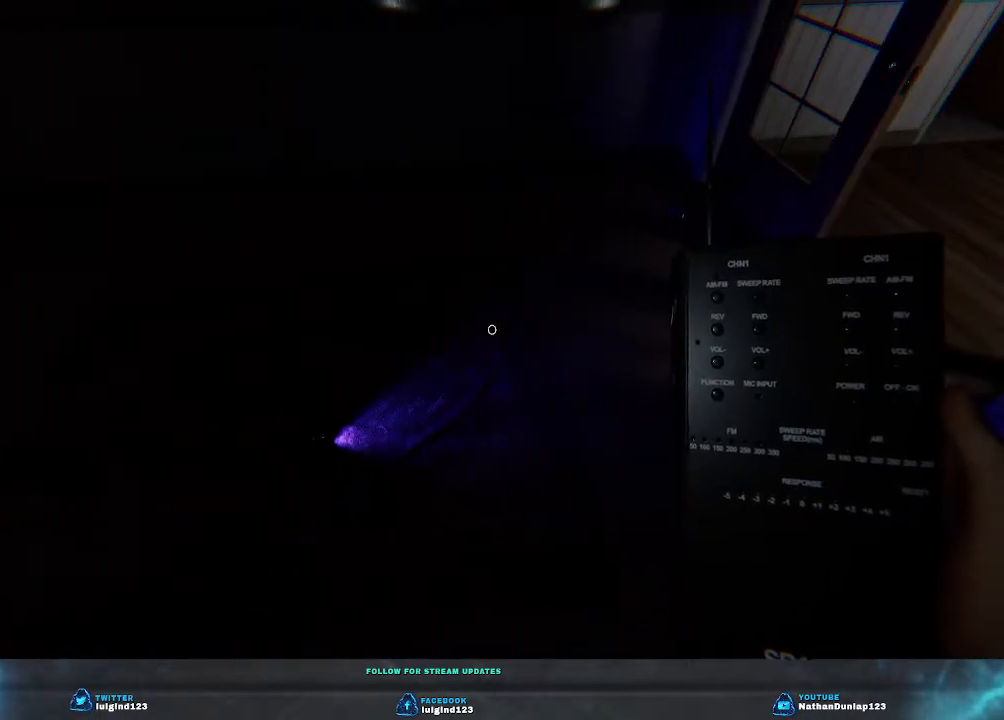
{"keys": [], "events": [[233, "w", "down"], [366, "w", "up"]]}
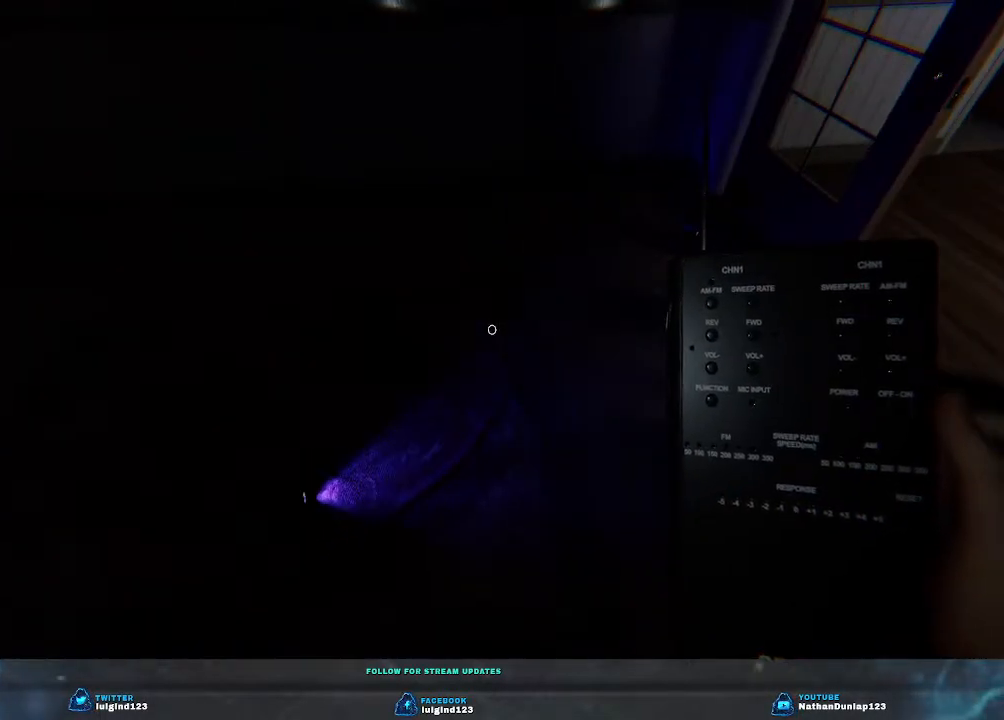
{"keys": [], "events": []}
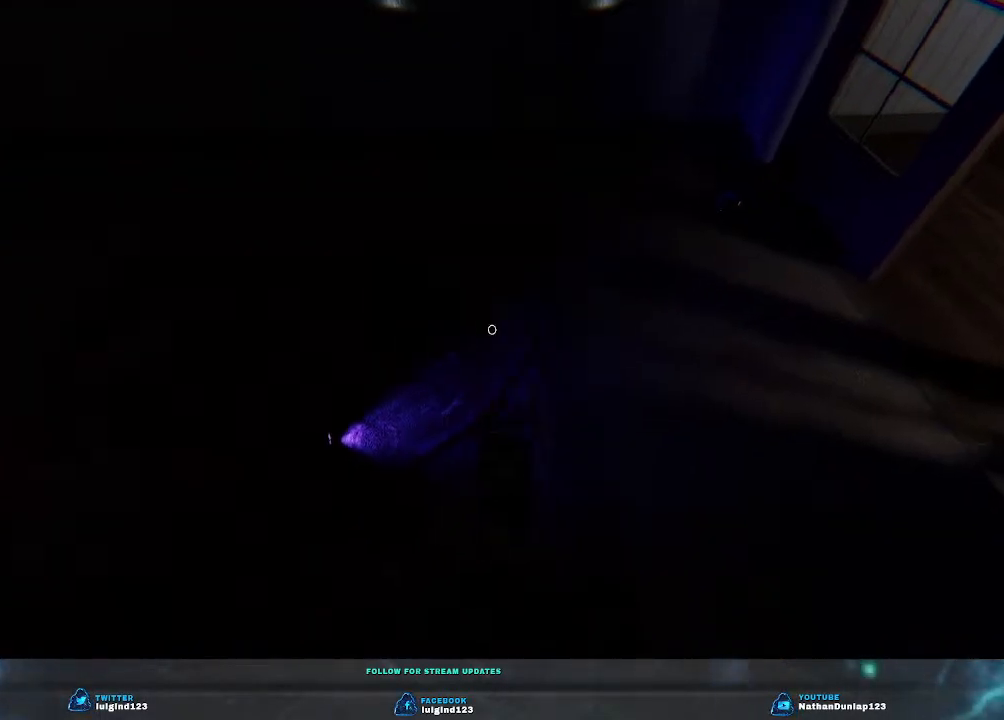
{"keys": [], "events": [[100, "a", "down"], [166, "w", "down"], [400, "a", "up"], [433, "w", "up"]]}
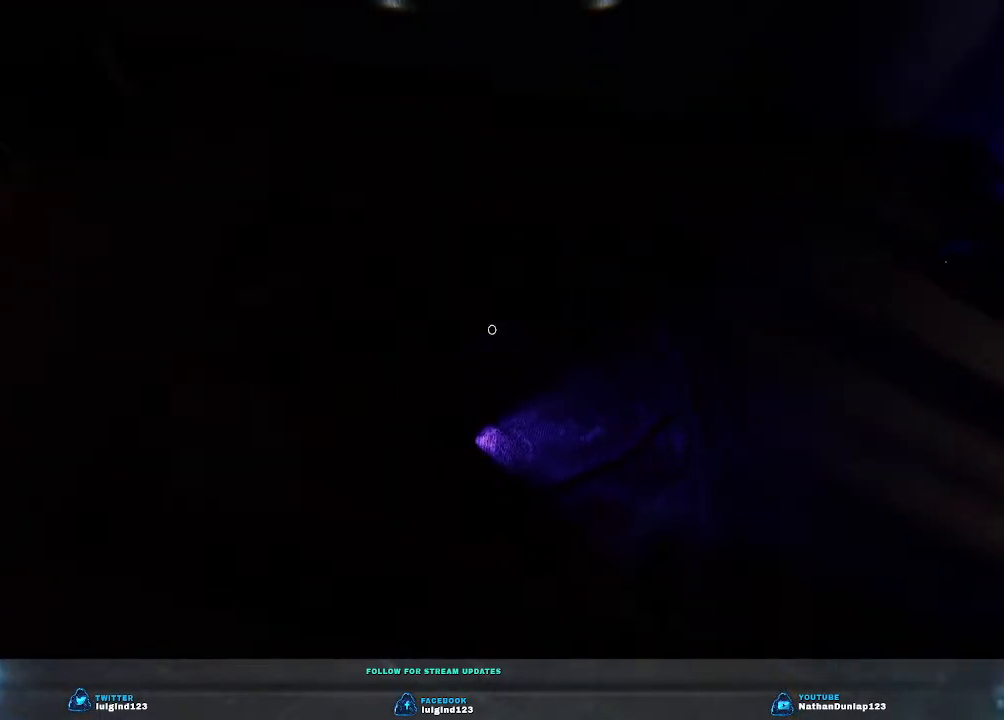
{"keys": [], "events": []}
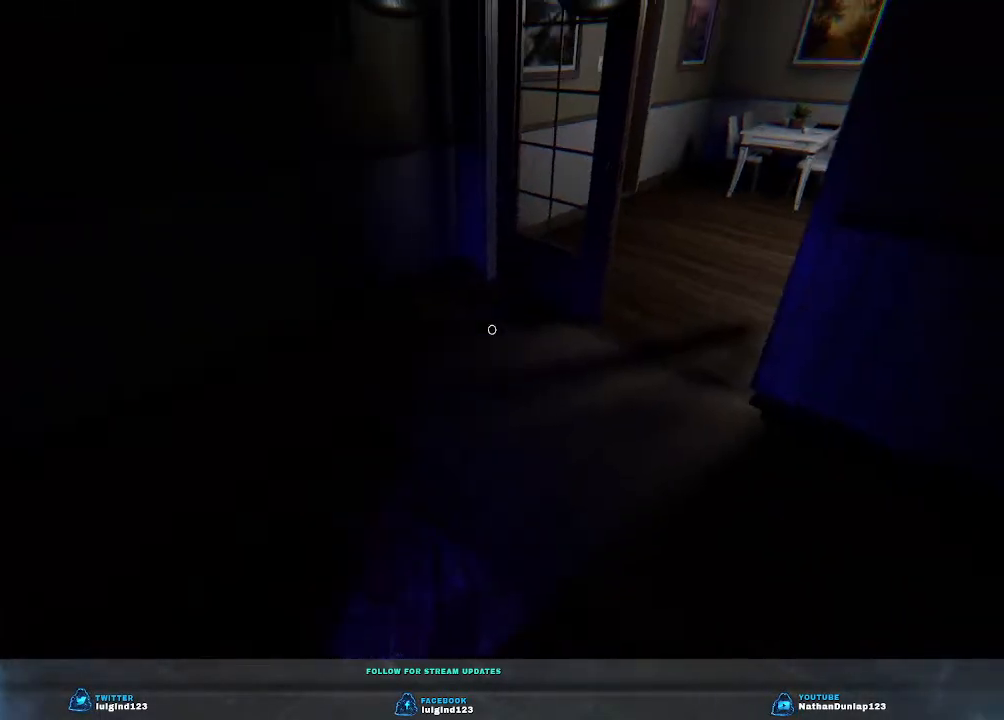
{"keys": ["w"], "events": [[266, "w", "down"]]}
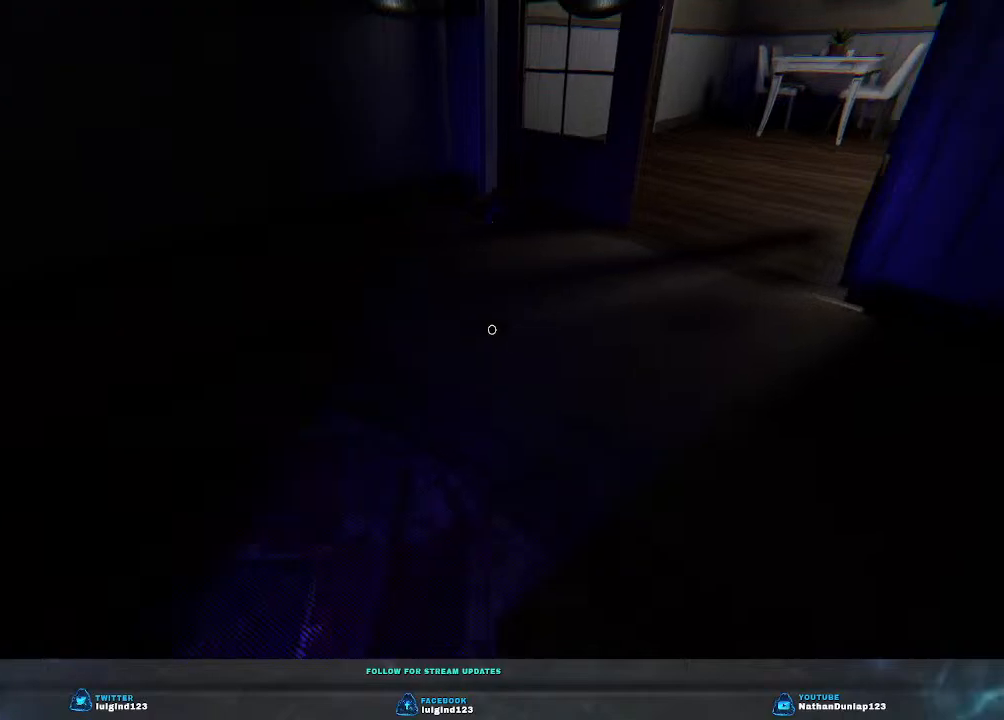
{"keys": ["w"], "events": []}
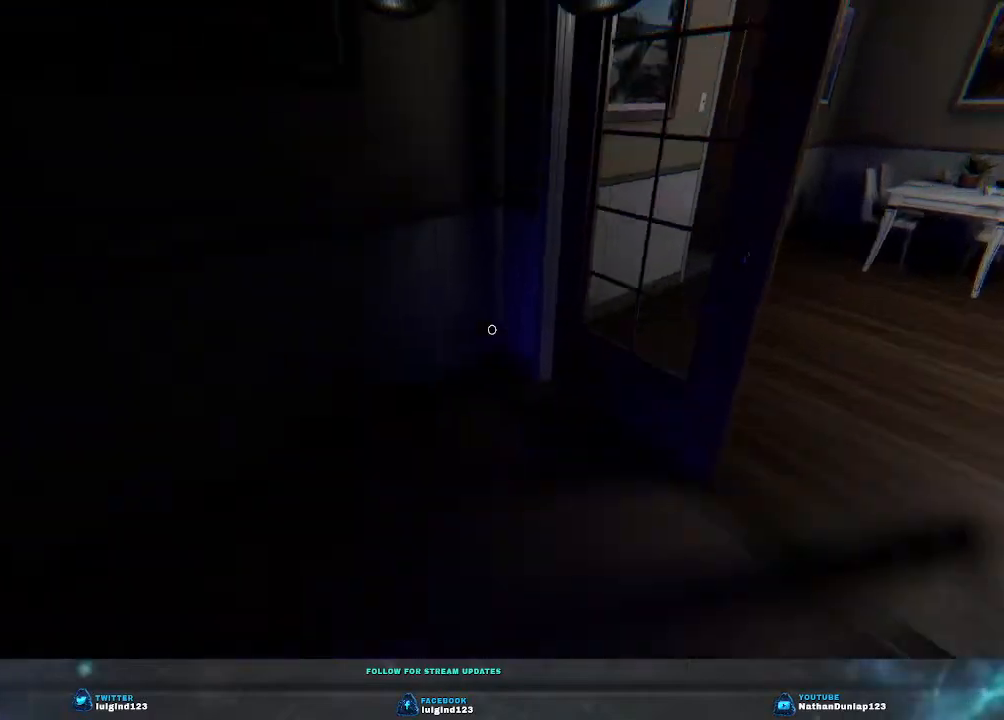
{"keys": ["w"], "events": [[233, "w", "up"], [333, "w", "down"]]}
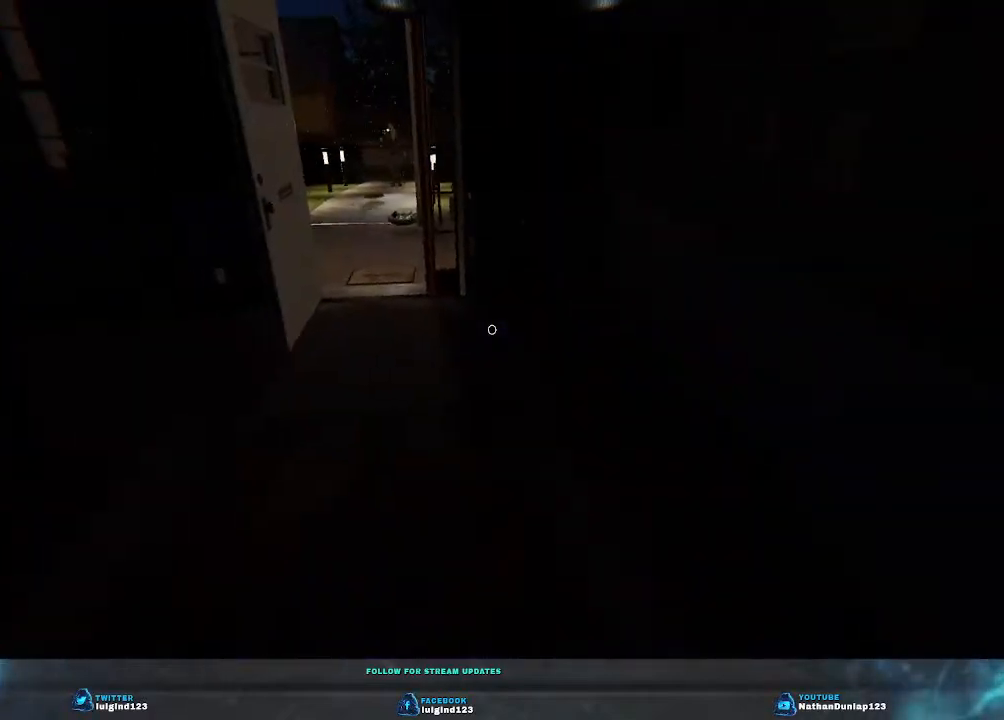
{"keys": ["shift", "w"], "events": [[233, "shift", "down"]]}
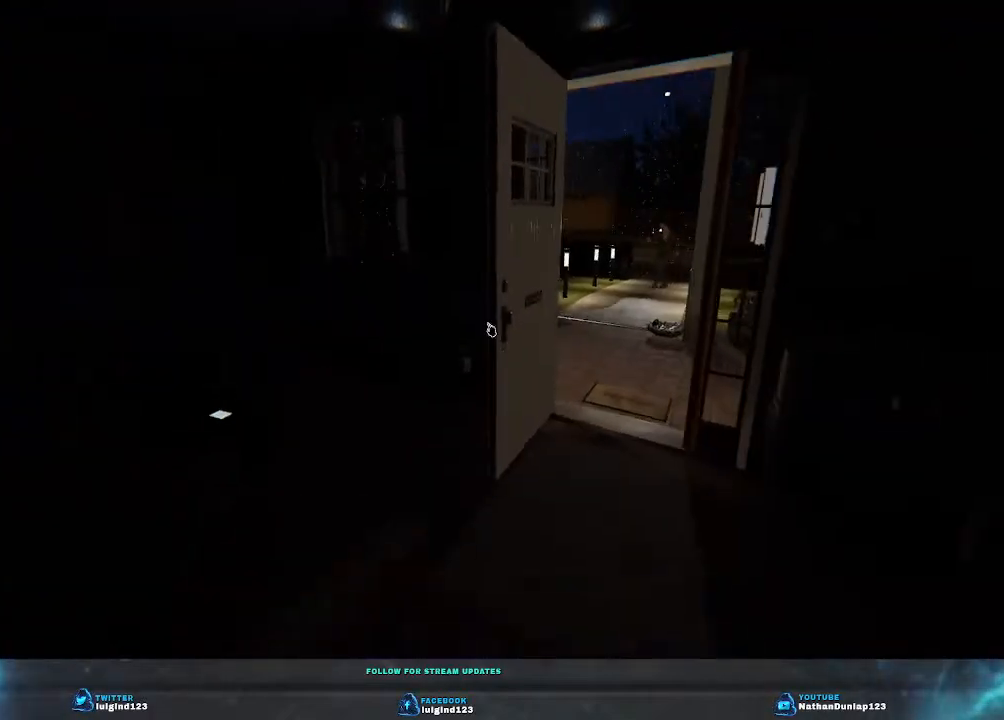
{"keys": ["shift", "w"], "events": []}
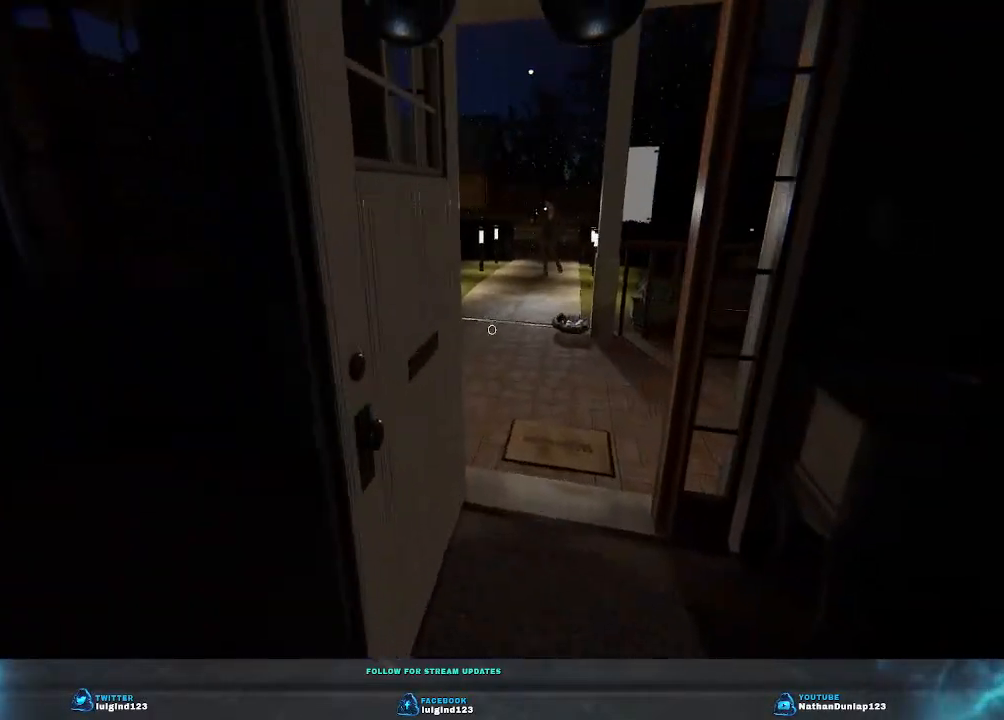
{"keys": ["shift", "w"], "events": []}
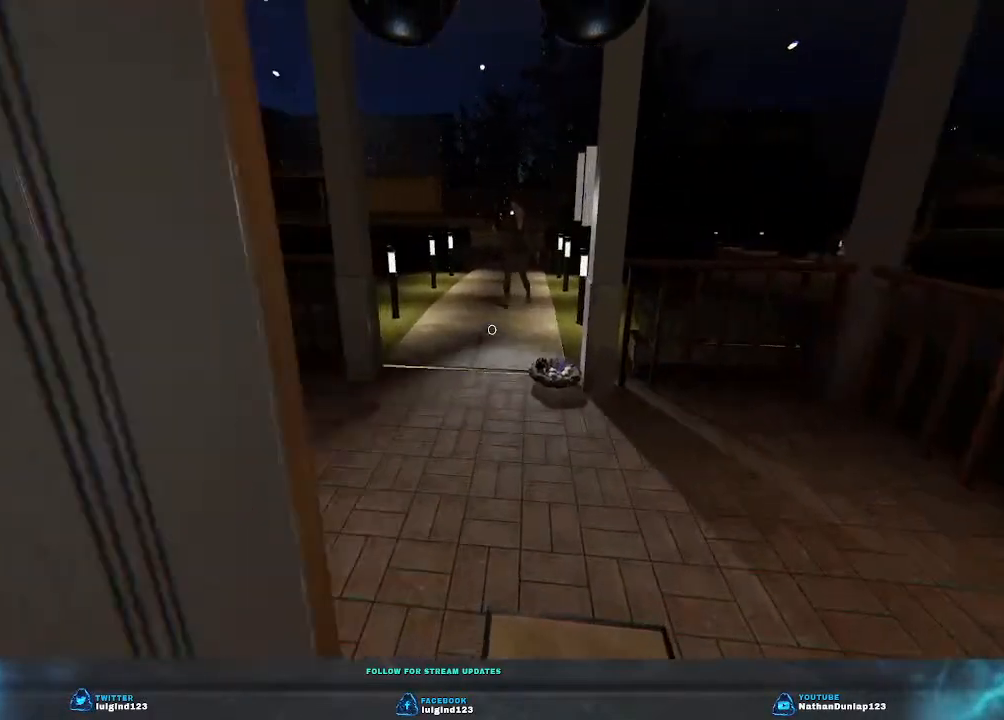
{"keys": ["shift", "w"], "events": []}
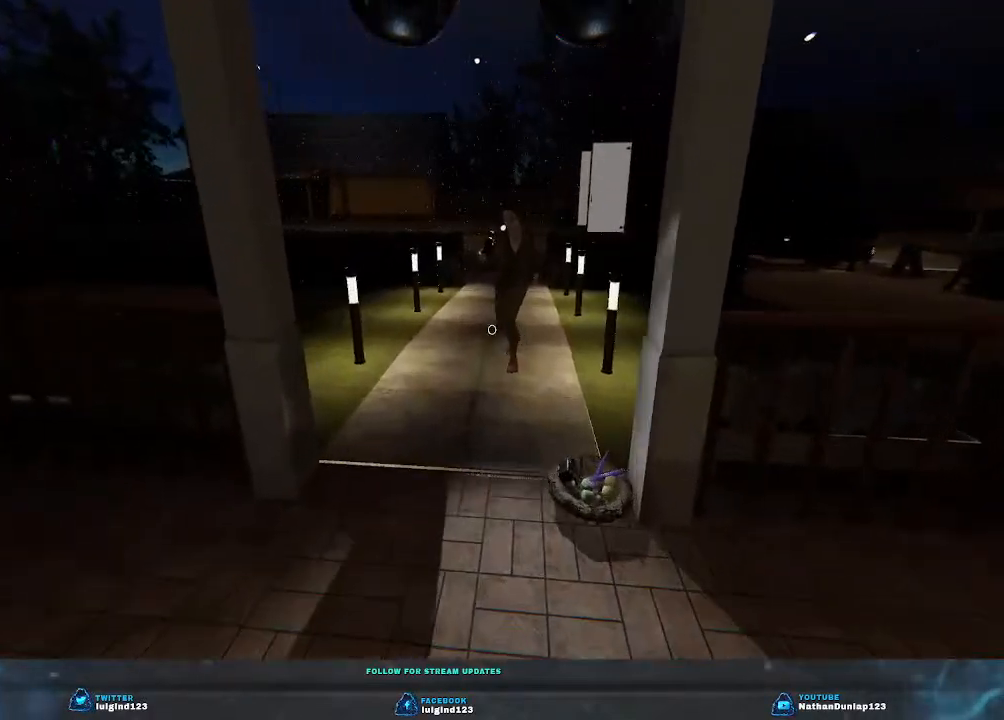
{"keys": ["shift", "w"], "events": []}
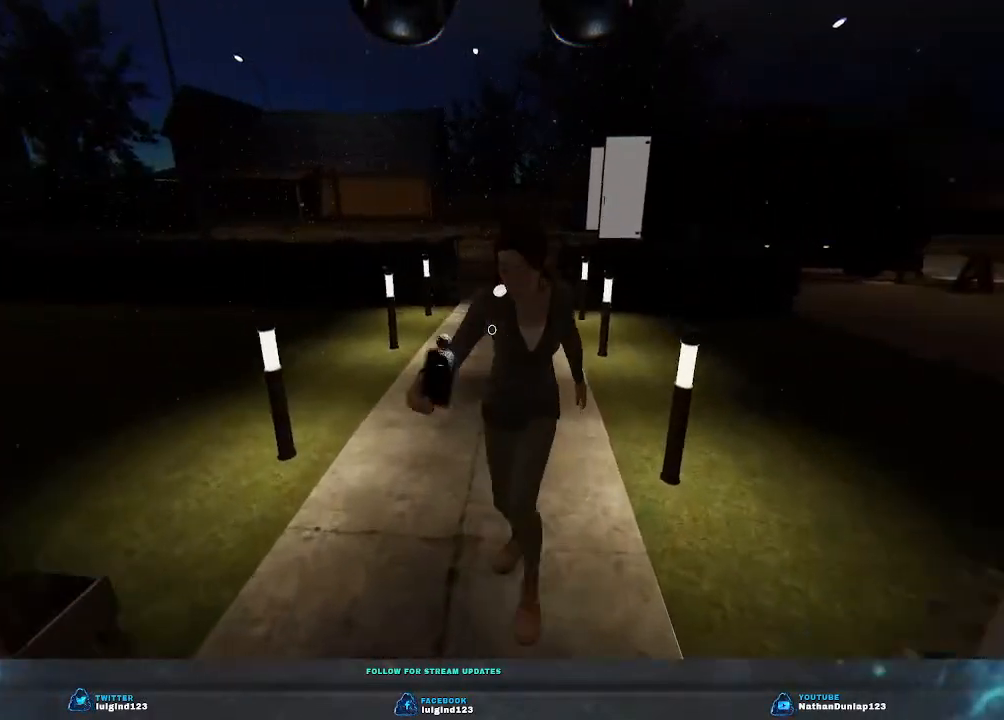
{"keys": ["shift", "w"], "events": [[133, "a", "down"], [400, "a", "up"]]}
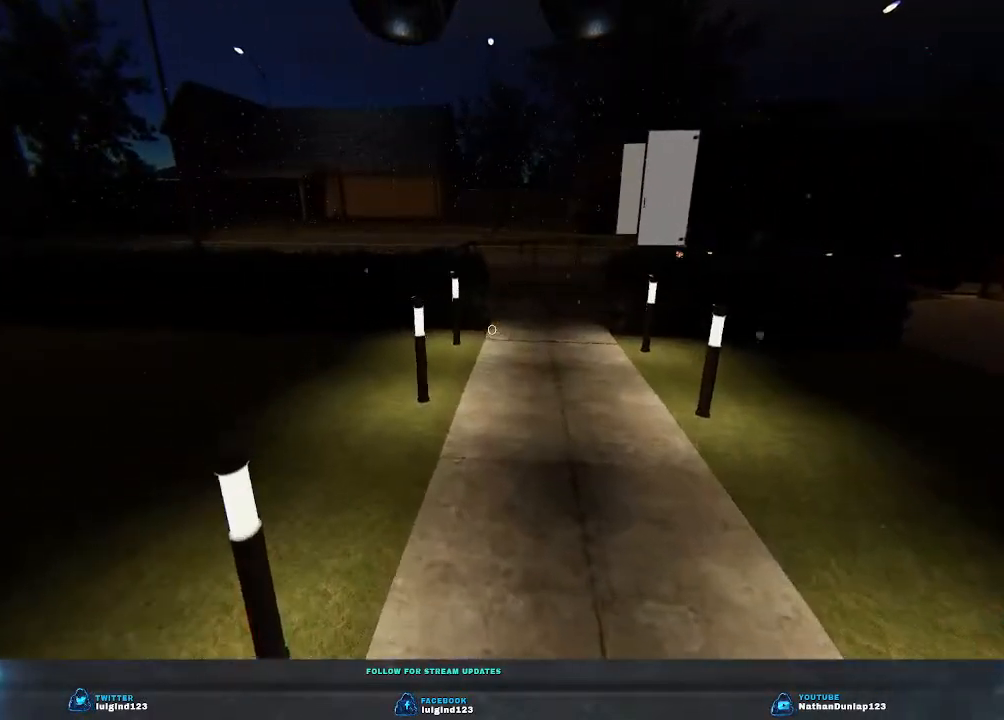
{"keys": ["shift", "w"], "events": []}
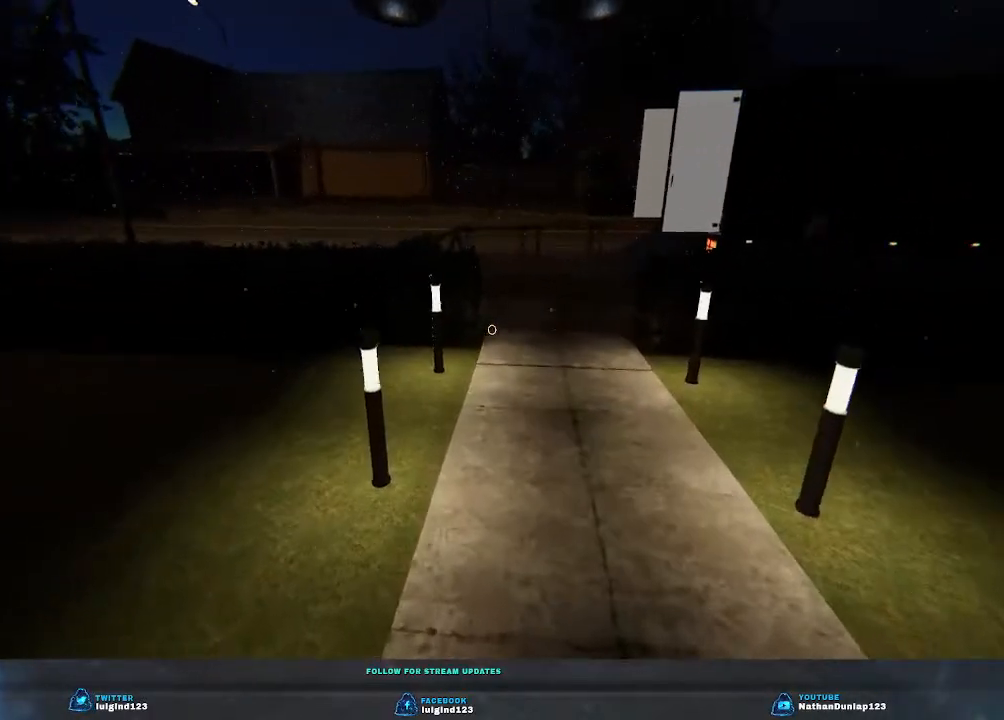
{"keys": ["w"], "events": [[100, "shift", "up"]]}
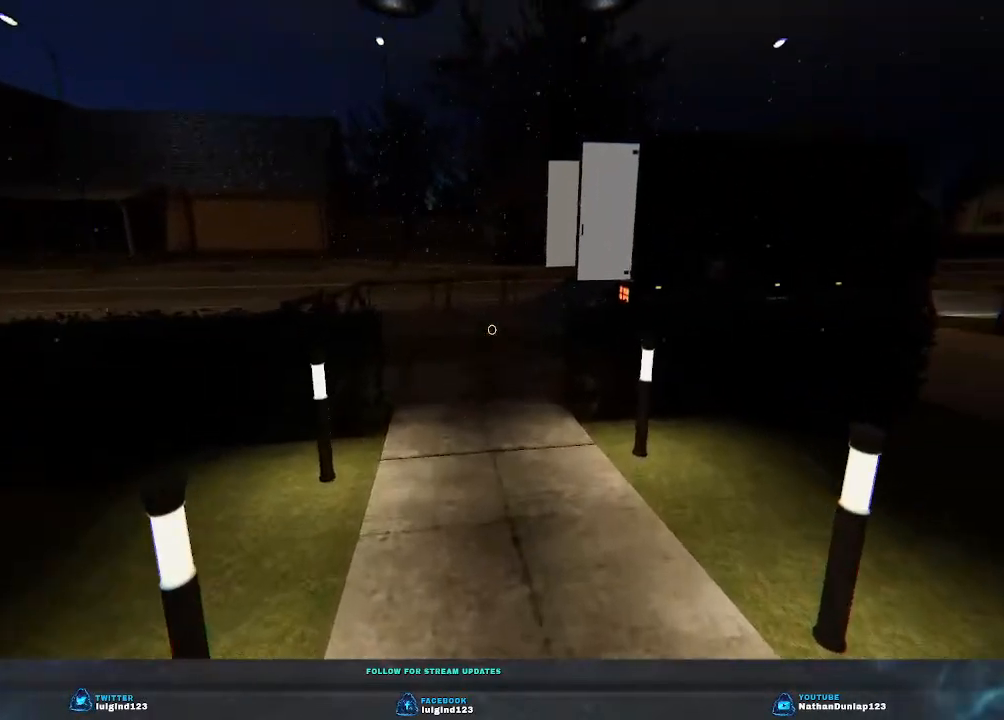
{"keys": ["w"], "events": []}
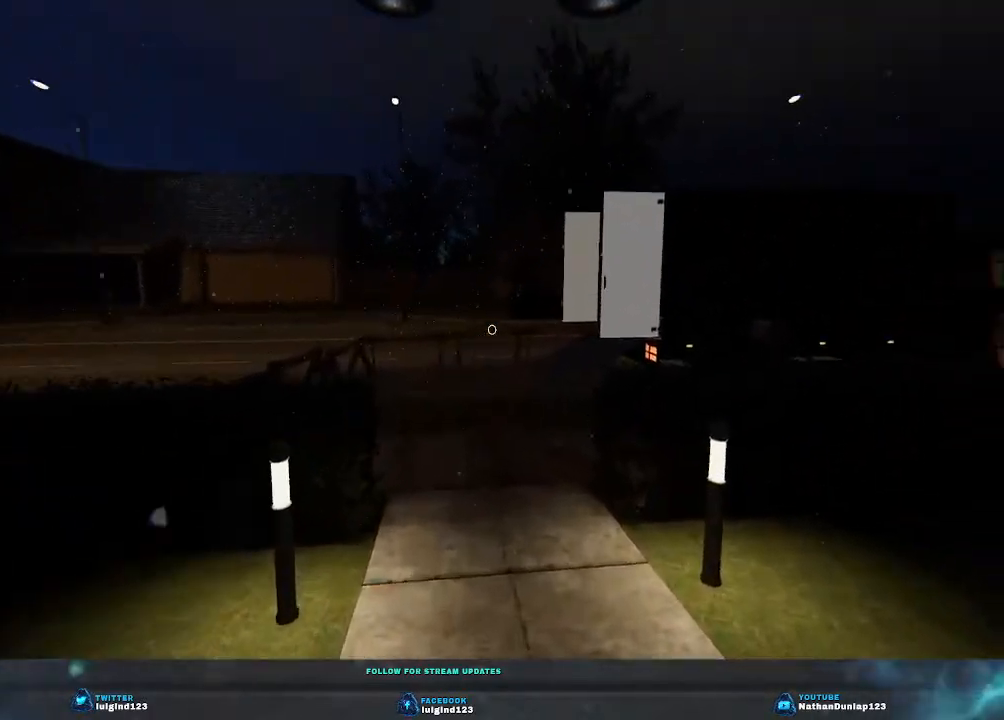
{"keys": ["w"], "events": []}
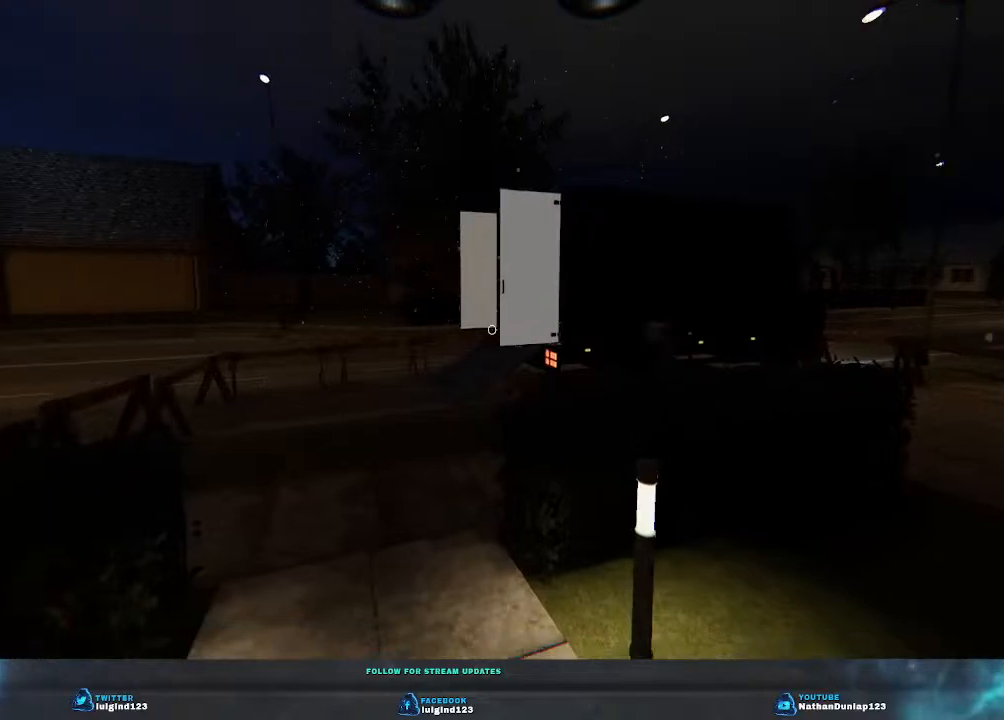
{"keys": ["w"], "events": []}
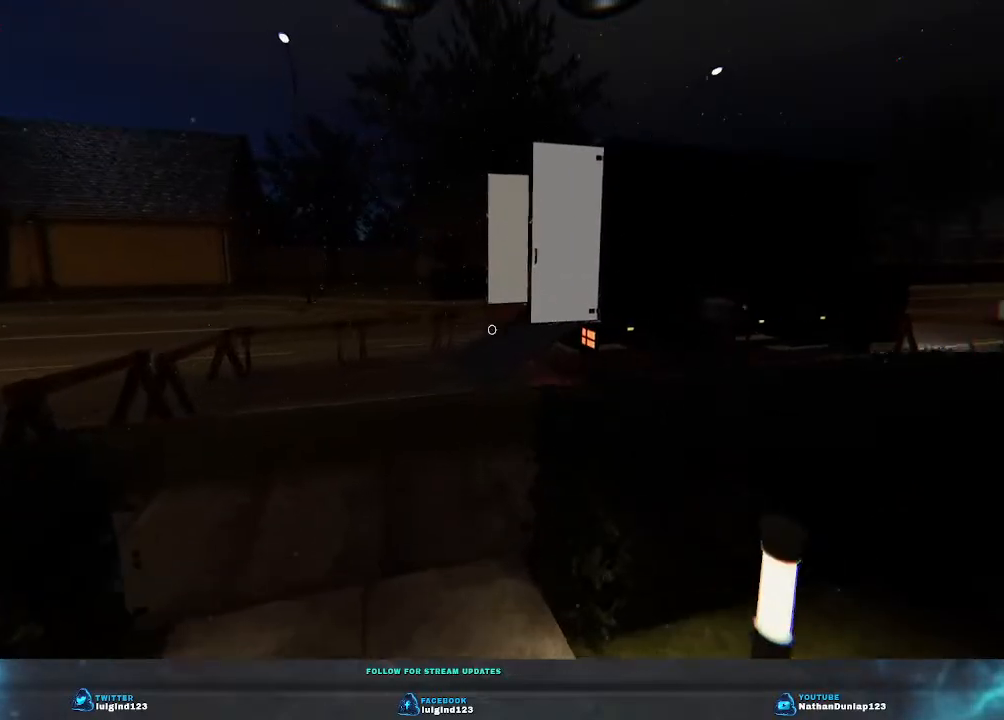
{"keys": ["w"], "events": []}
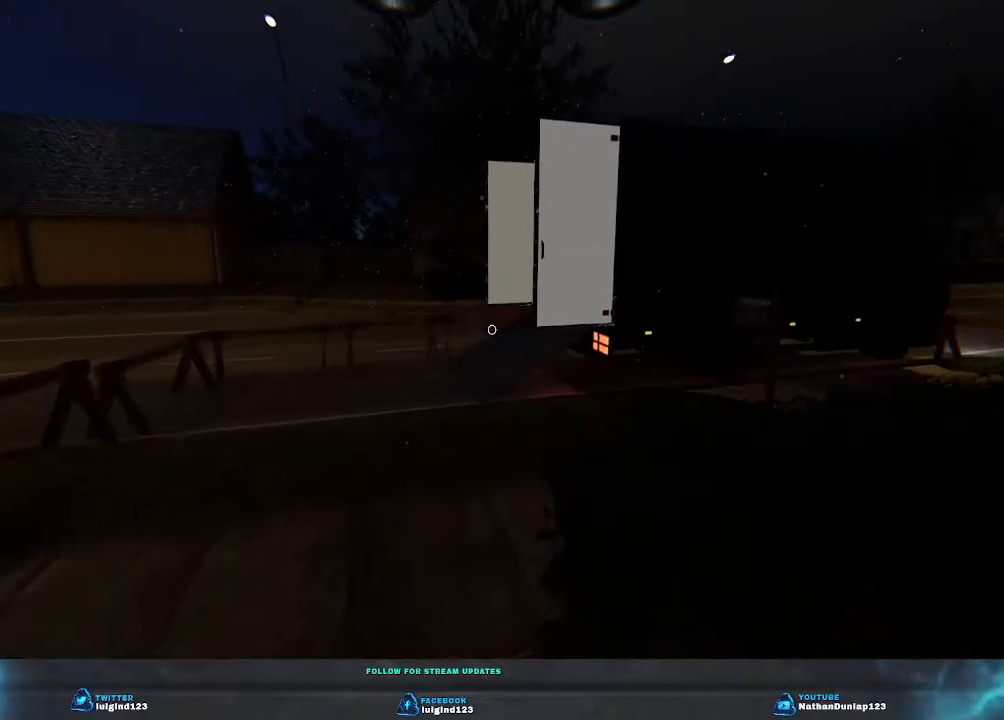
{"keys": ["w"], "events": []}